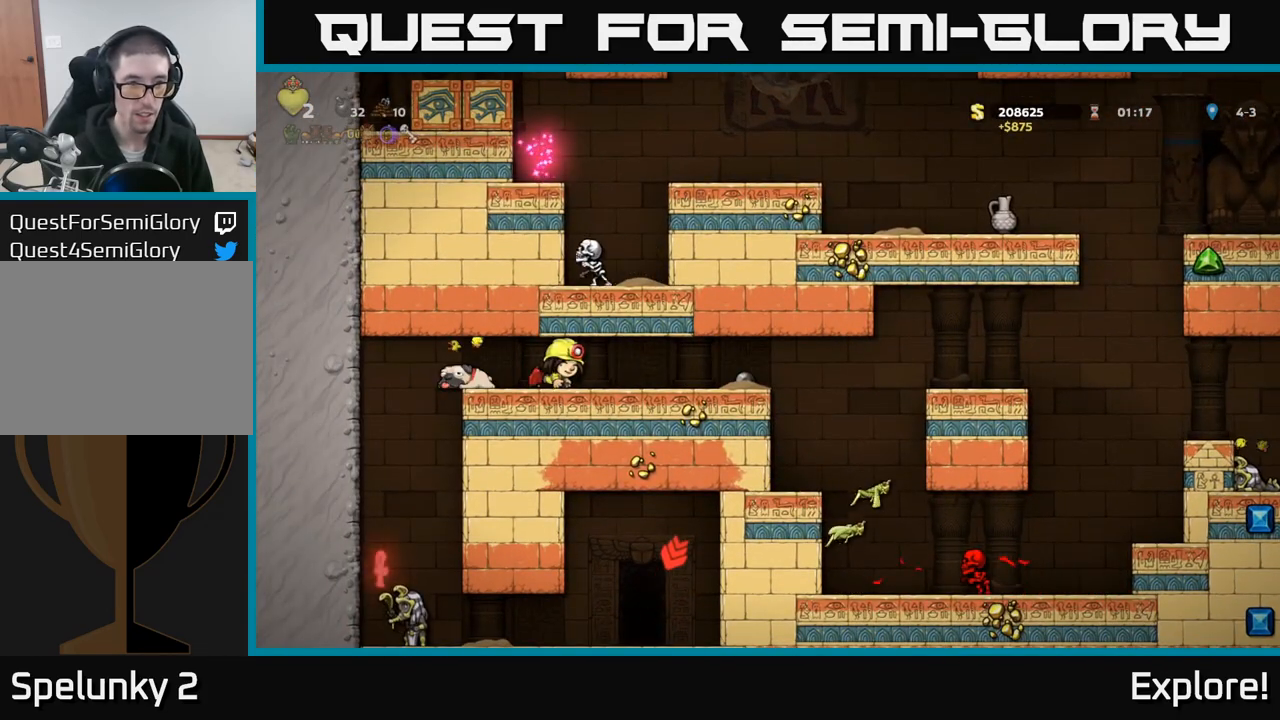
Gameplay with a controller (Xbox layout); each line is a JSON object with the inputs held at the frame after it. "events" lists button and stick changes between this image and that frame as [ms after this image, input, new state], when the widget could be followed in between.
{"buttons": ["DPAD_RIGHT"], "left_stick": "center", "right_stick": "center", "events": []}
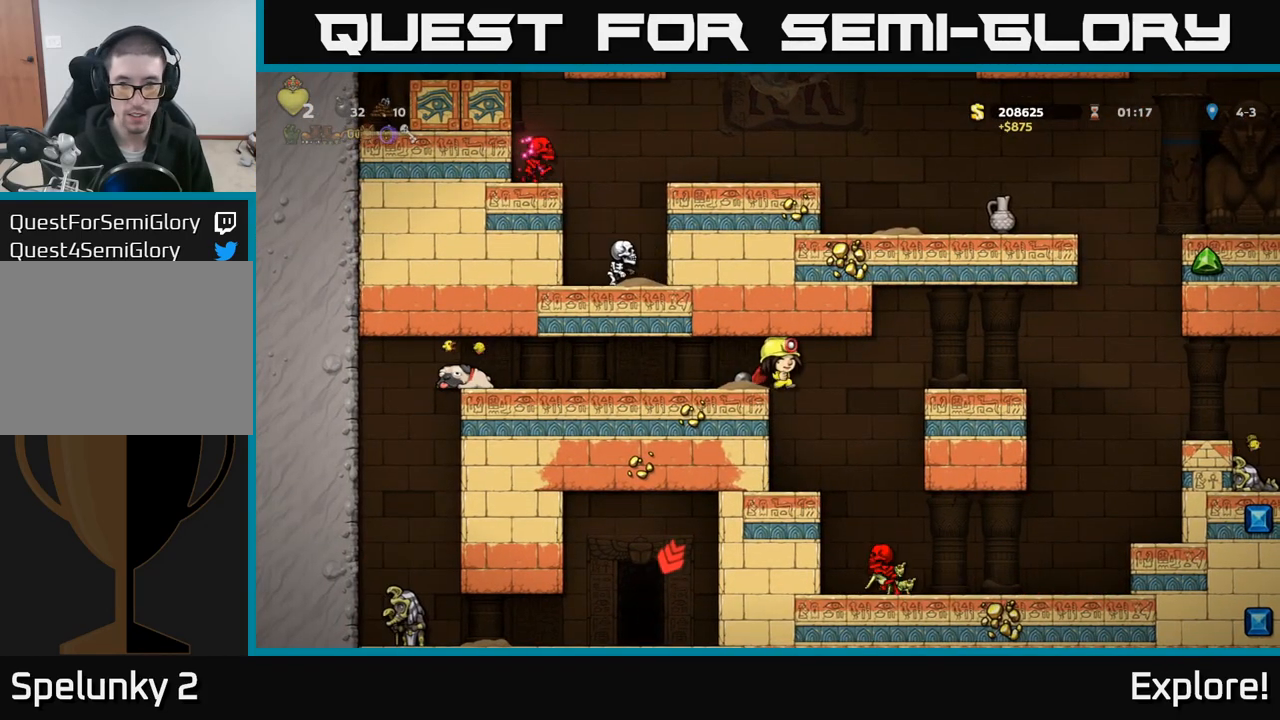
{"buttons": ["DPAD_RIGHT"], "left_stick": "center", "right_stick": "center", "events": [[33, "A", "down"], [133, "A", "up"], [183, "A", "down"], [283, "A", "up"]]}
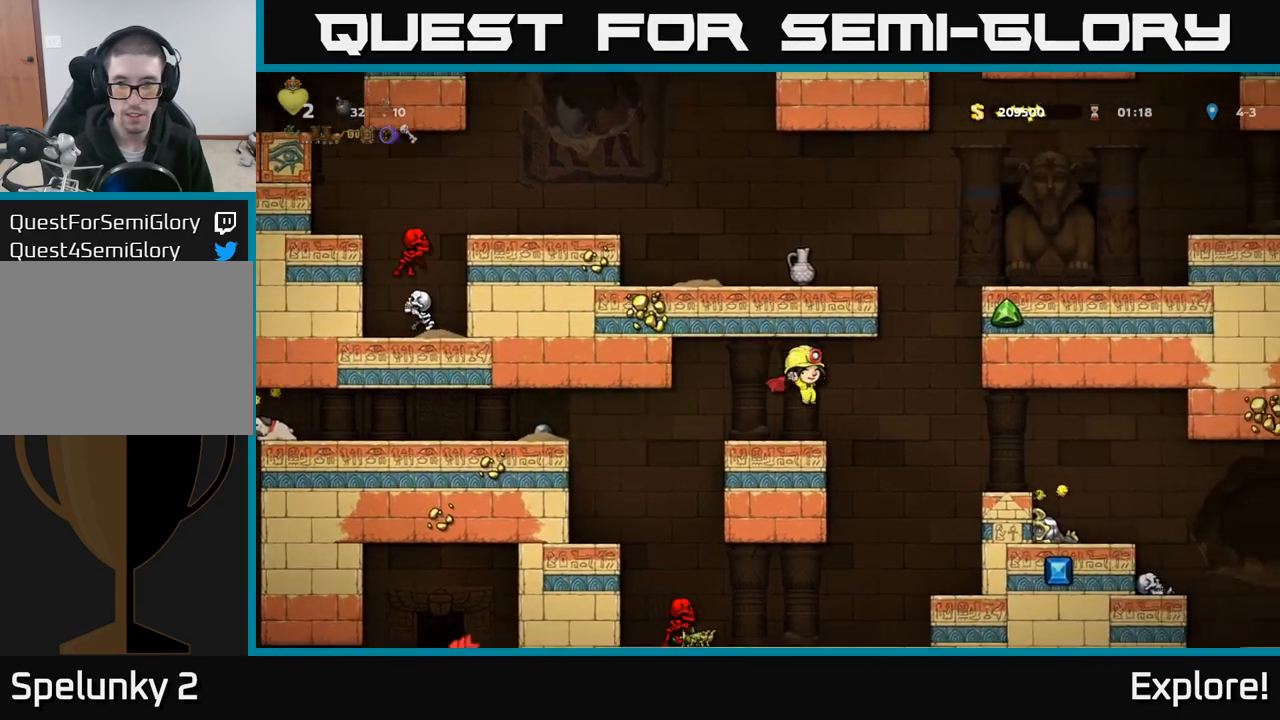
{"buttons": [], "left_stick": "center", "right_stick": "center", "events": [[117, "A", "down"], [333, "DPAD_RIGHT", "up"], [417, "A", "up"]]}
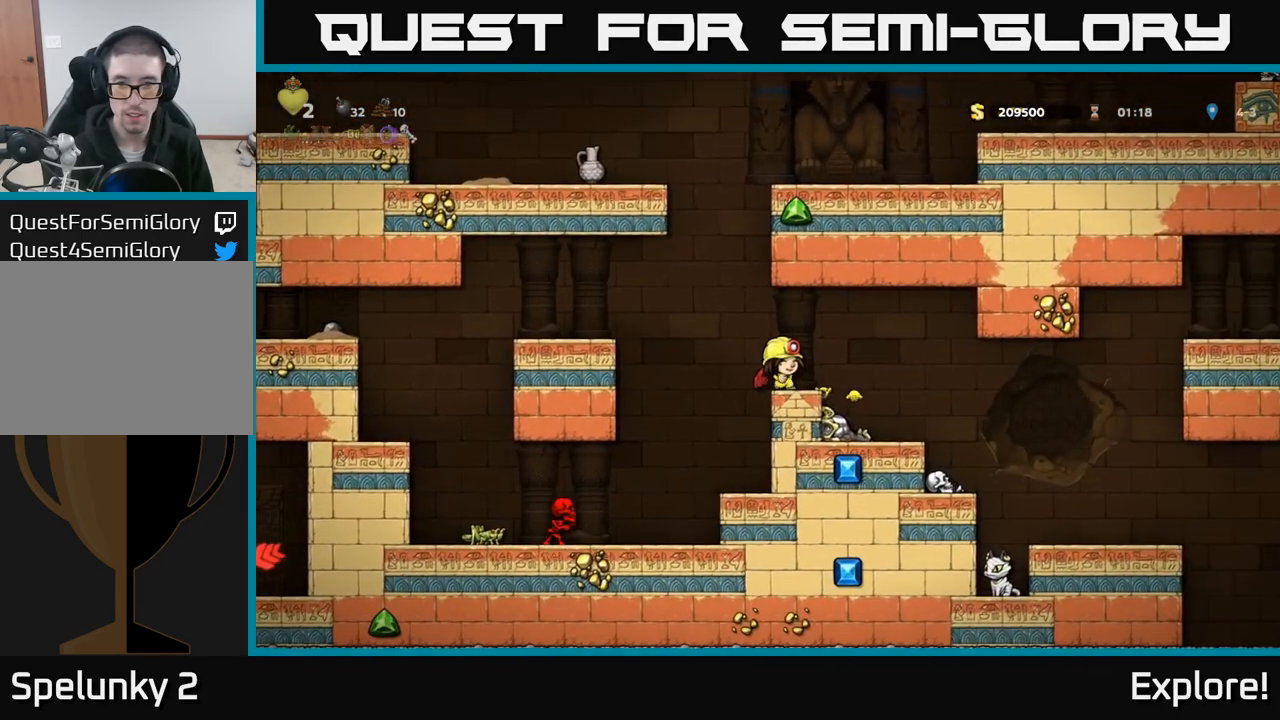
{"buttons": [], "left_stick": "center", "right_stick": "center", "events": [[383, "DPAD_RIGHT", "down"], [450, "DPAD_RIGHT", "up"]]}
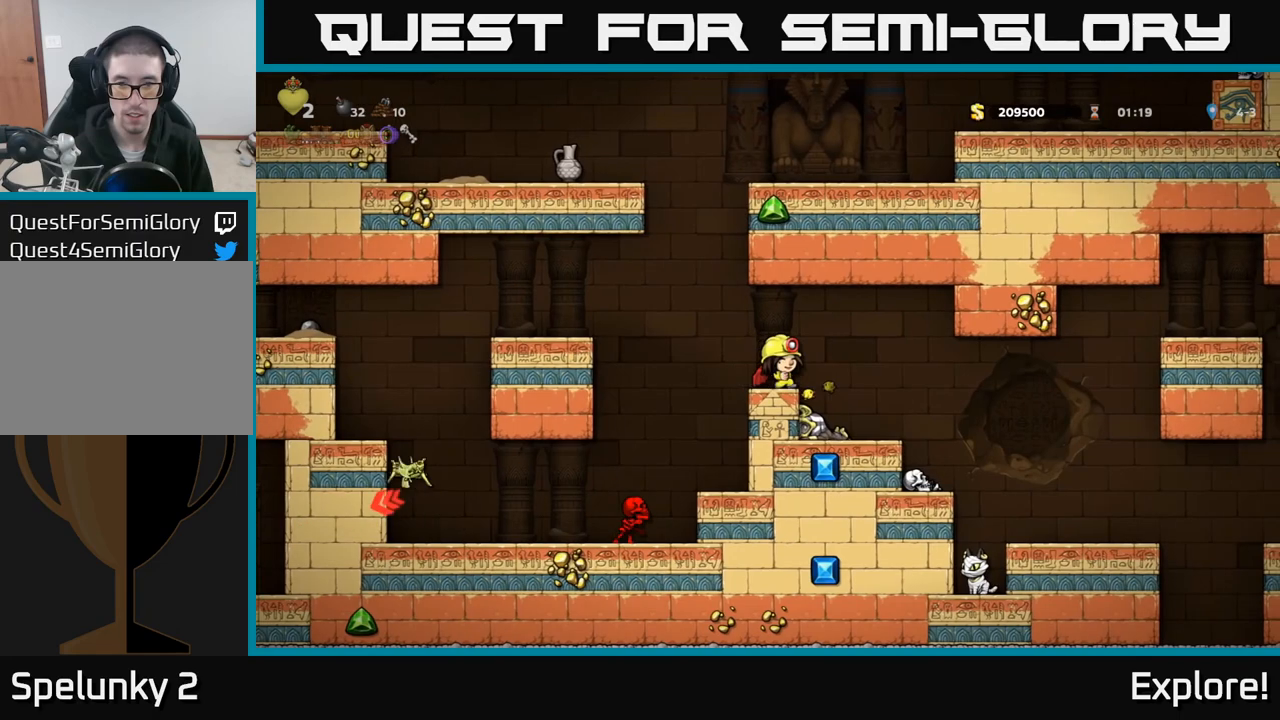
{"buttons": [], "left_stick": "center", "right_stick": "center", "events": [[167, "DPAD_RIGHT", "down"], [250, "DPAD_RIGHT", "up"]]}
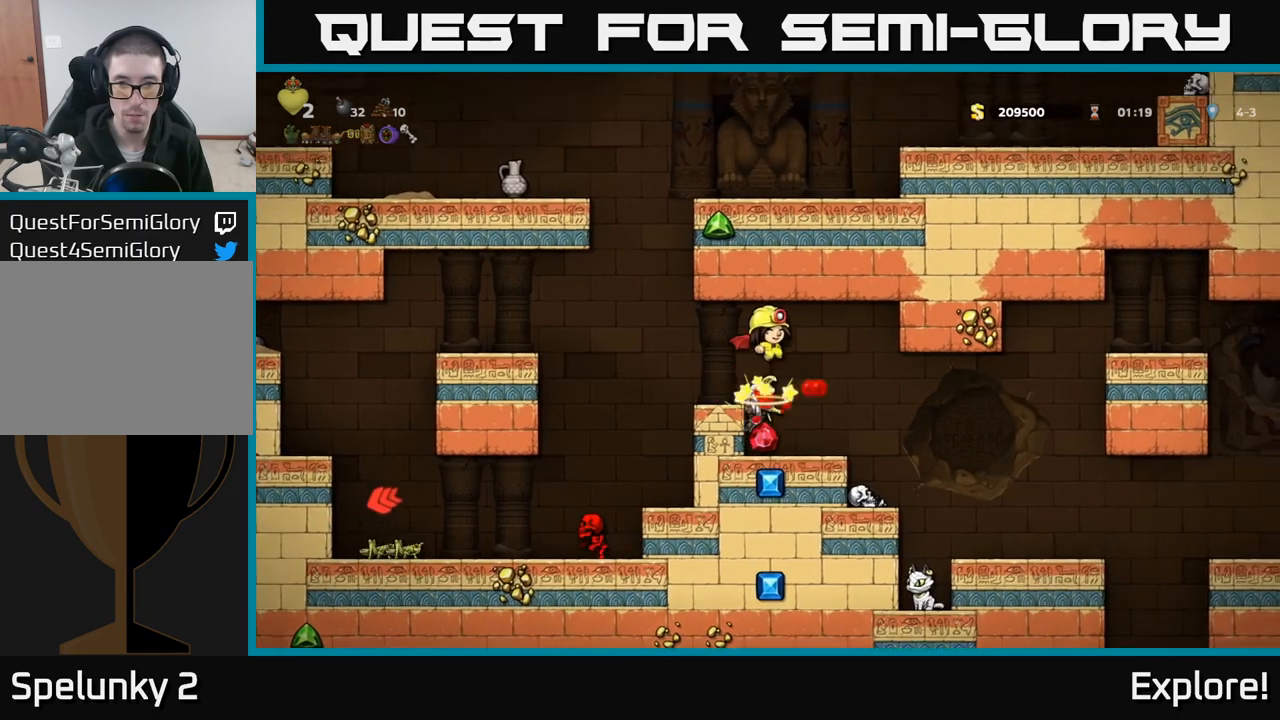
{"buttons": [], "left_stick": "center", "right_stick": "center", "events": []}
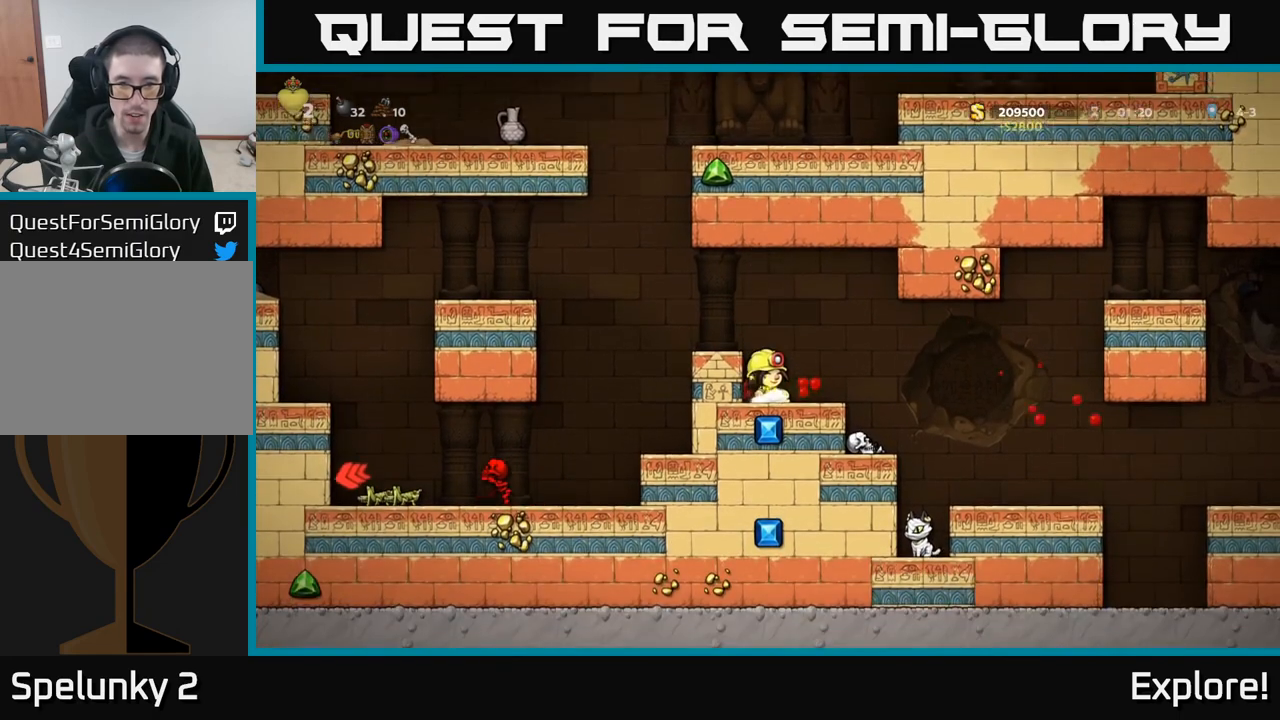
{"buttons": [], "left_stick": "center", "right_stick": "center", "events": [[167, "DPAD_RIGHT", "down"], [283, "DPAD_RIGHT", "up"]]}
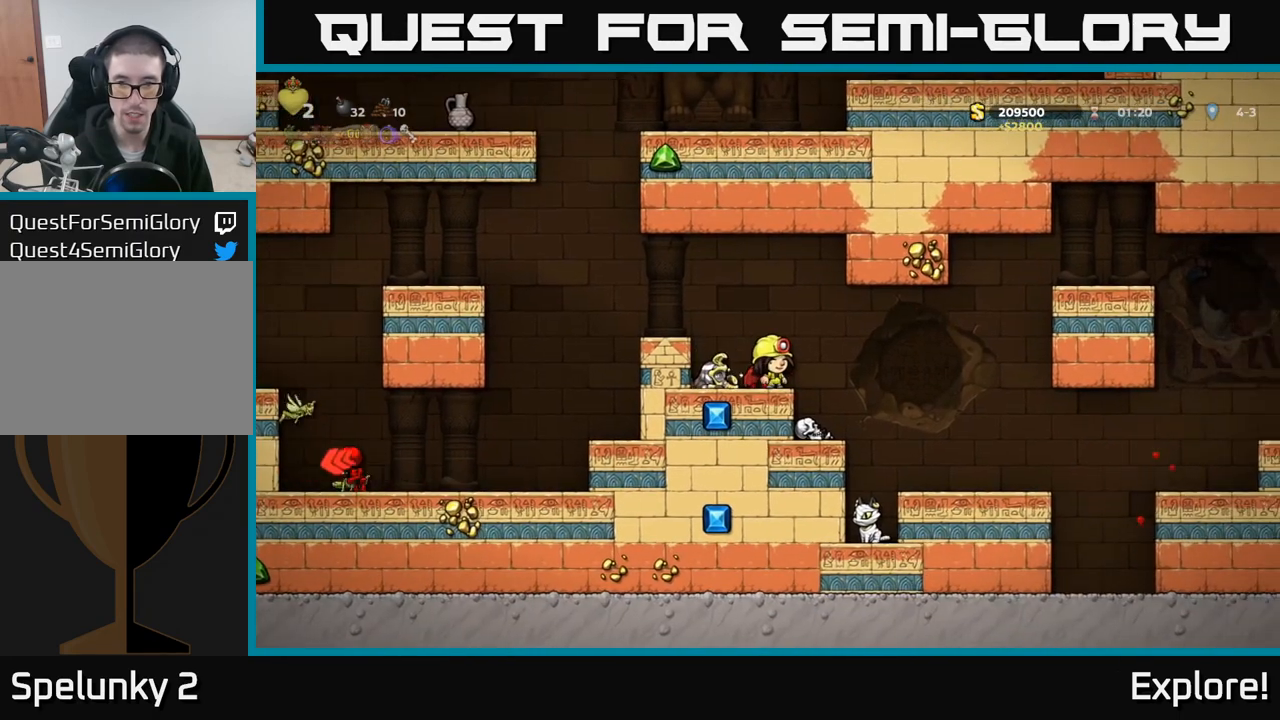
{"buttons": [], "left_stick": "center", "right_stick": "center", "events": [[150, "DPAD_RIGHT", "down"], [317, "DPAD_RIGHT", "up"]]}
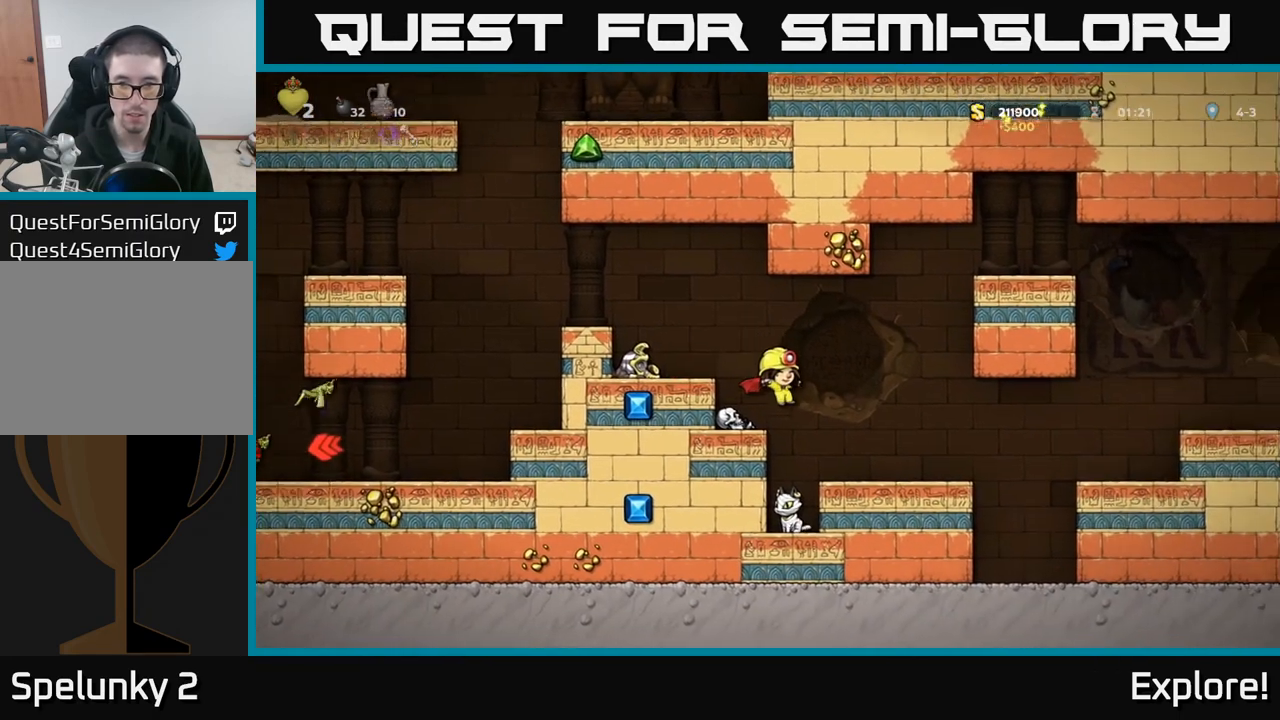
{"buttons": ["DPAD_RIGHT"], "left_stick": "center", "right_stick": "center", "events": [[467, "DPAD_RIGHT", "down"]]}
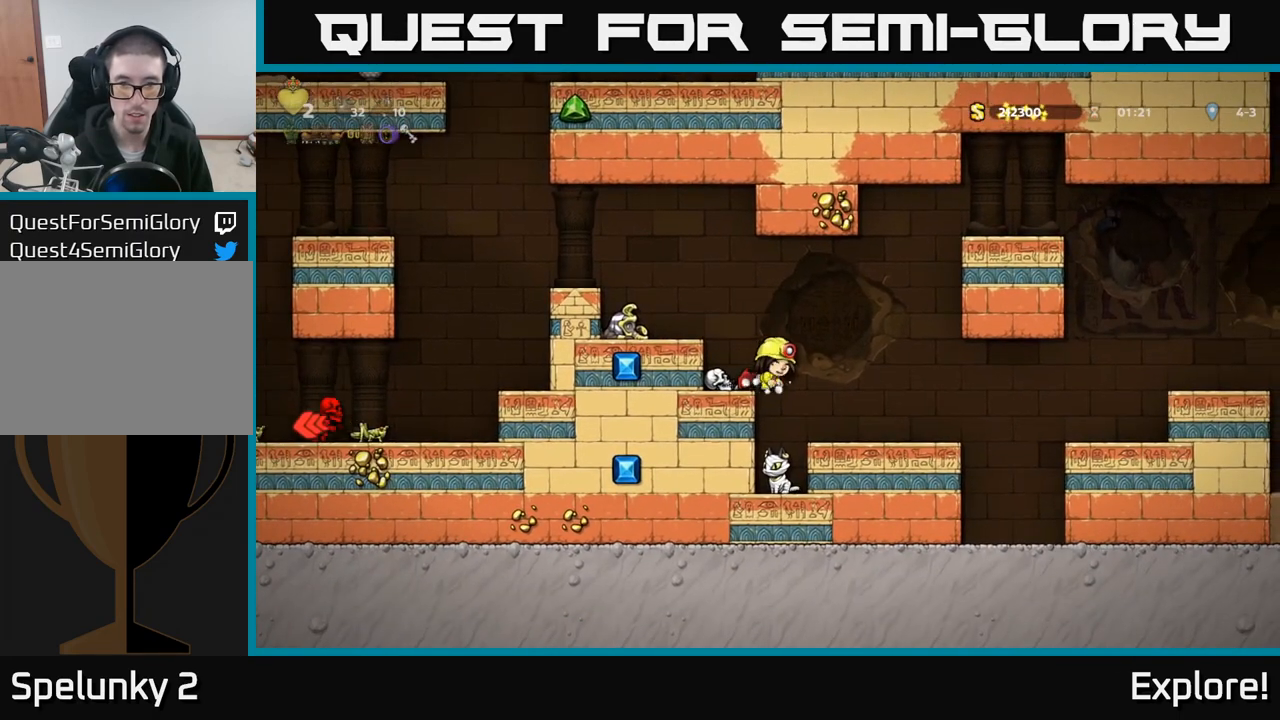
{"buttons": [], "left_stick": "center", "right_stick": "center", "events": [[17, "DPAD_RIGHT", "up"]]}
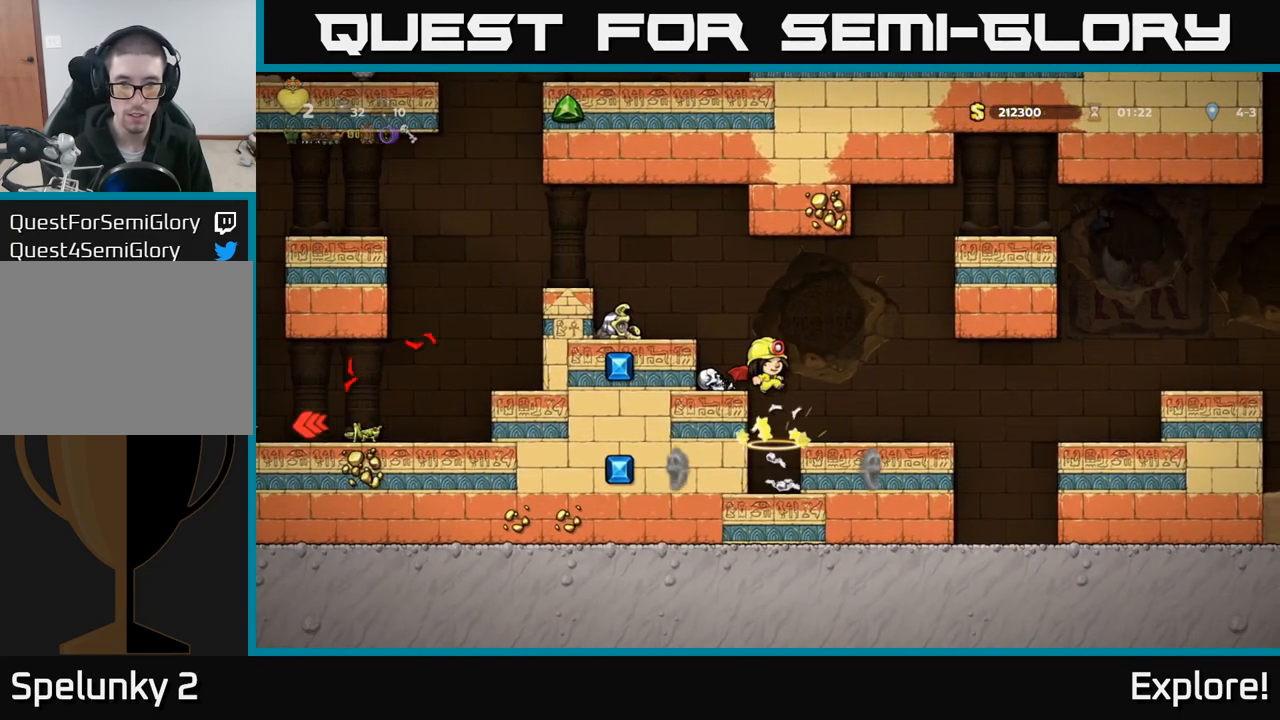
{"buttons": [], "left_stick": "center", "right_stick": "center", "events": [[150, "DPAD_LEFT", "down"], [217, "DPAD_LEFT", "up"]]}
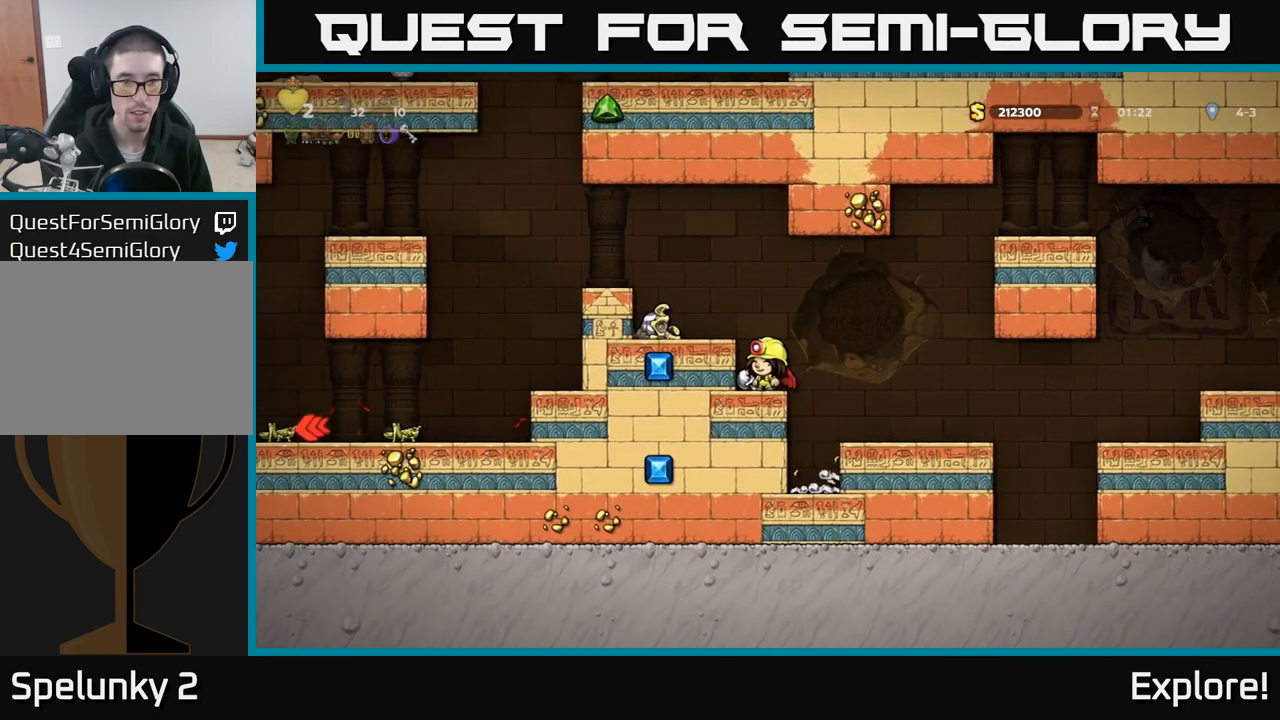
{"buttons": ["A", "DPAD_LEFT"], "left_stick": "center", "right_stick": "center", "events": [[17, "DPAD_DOWN", "down"], [150, "X", "down"], [233, "X", "up"], [267, "DPAD_DOWN", "up"], [283, "A", "down"], [350, "DPAD_LEFT", "down"]]}
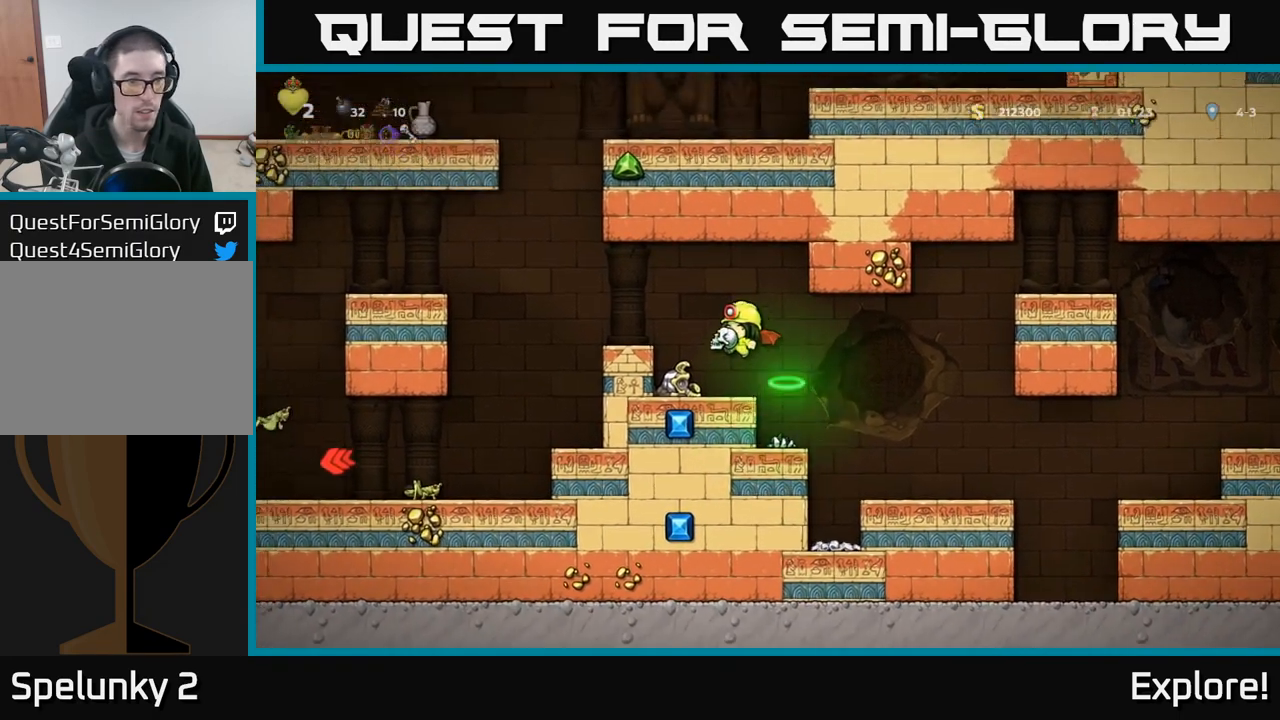
{"buttons": [], "left_stick": "center", "right_stick": "center", "events": [[33, "A", "up"], [133, "DPAD_LEFT", "up"]]}
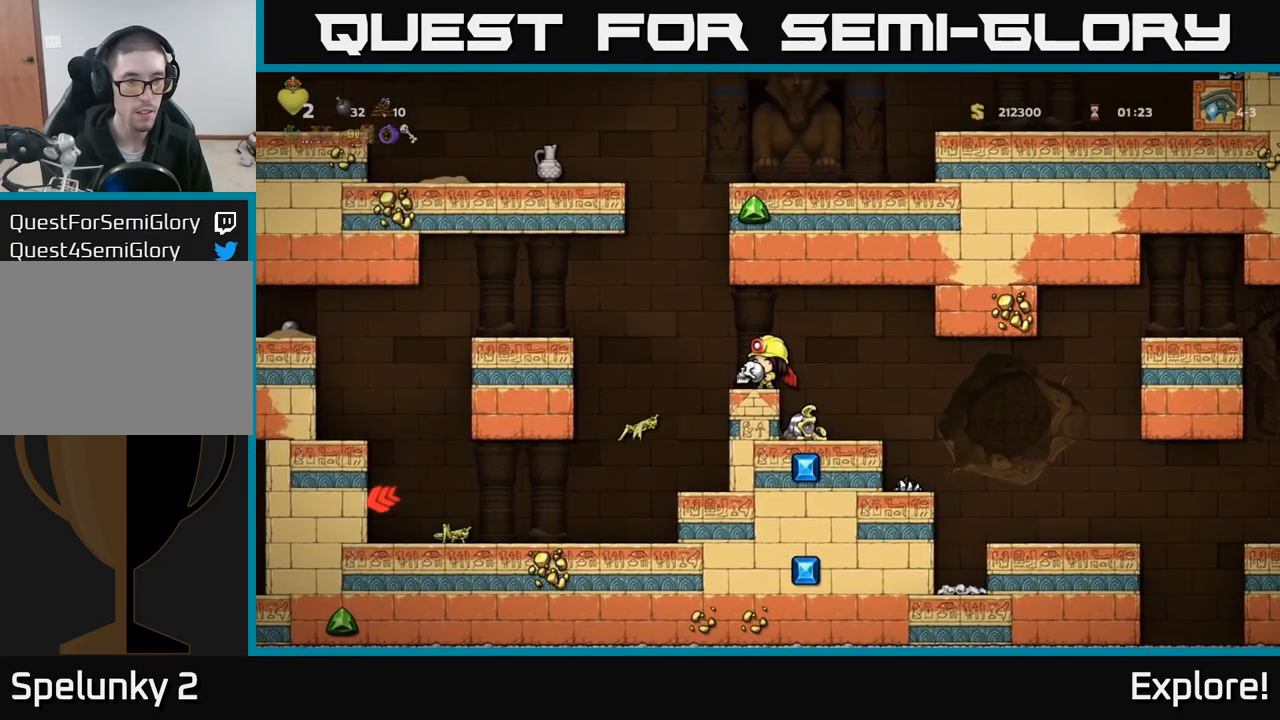
{"buttons": ["DPAD_LEFT"], "left_stick": "center", "right_stick": "center", "events": [[83, "X", "down"], [167, "X", "up"], [217, "DPAD_LEFT", "down"], [250, "A", "down"], [483, "A", "up"]]}
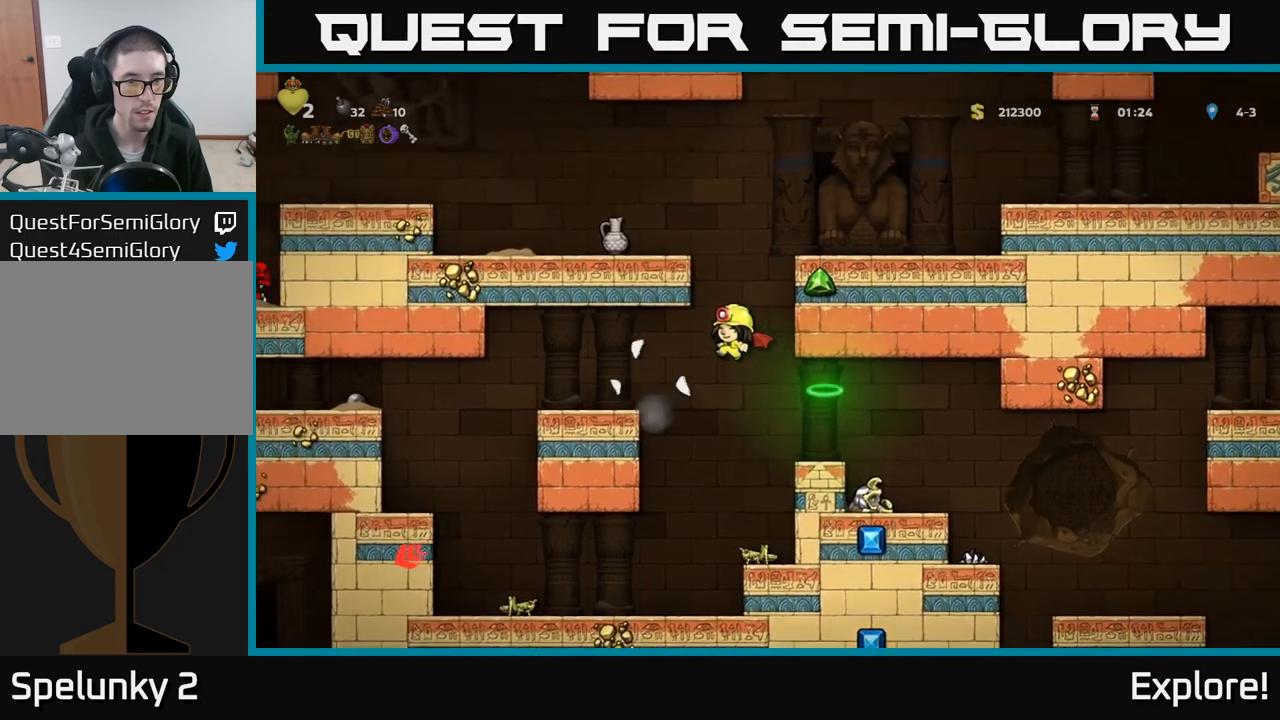
{"buttons": ["DPAD_LEFT"], "left_stick": "center", "right_stick": "center", "events": [[233, "DPAD_LEFT", "up"], [450, "DPAD_LEFT", "down"]]}
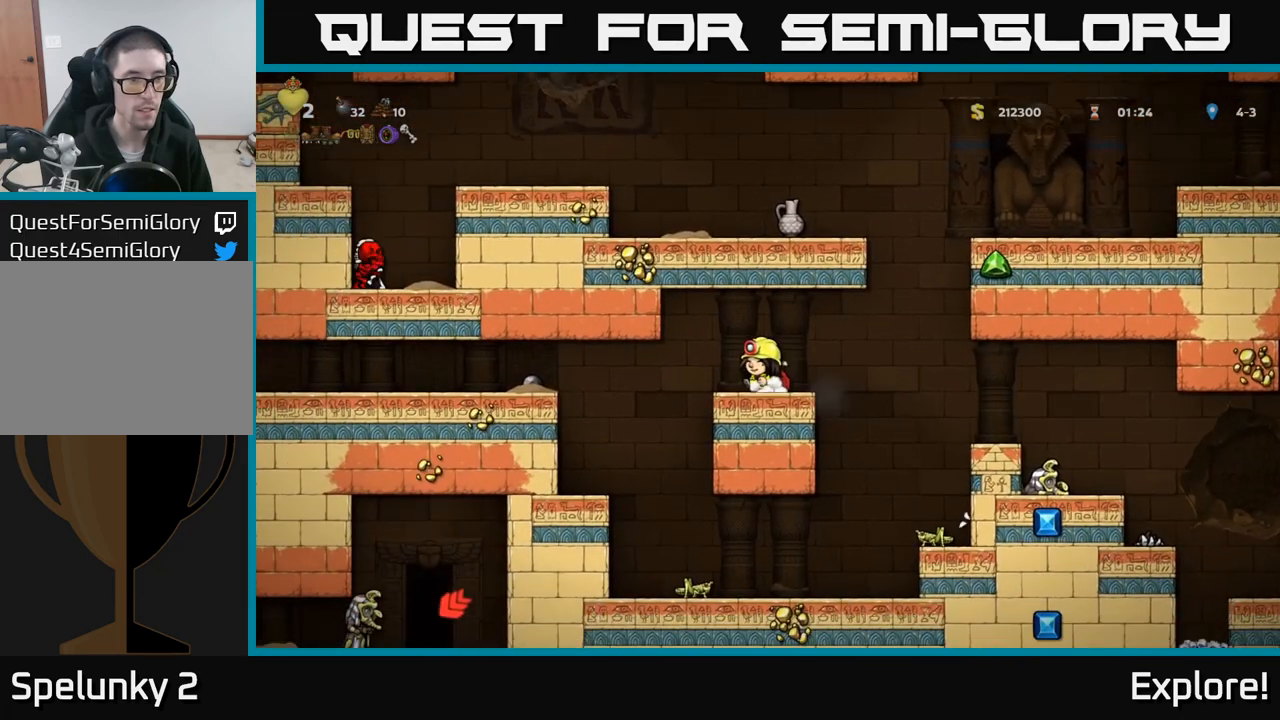
{"buttons": ["DPAD_LEFT"], "left_stick": "center", "right_stick": "center", "events": [[317, "A", "down"], [417, "A", "up"]]}
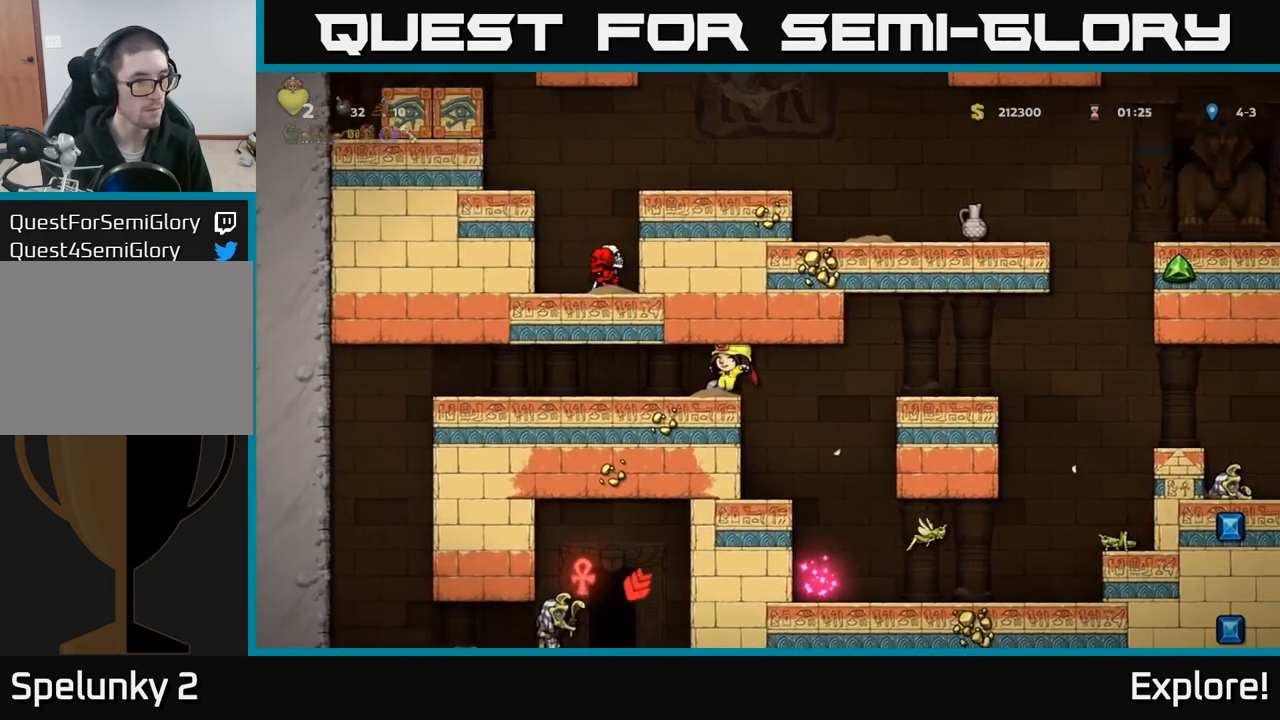
{"buttons": ["DPAD_LEFT"], "left_stick": "center", "right_stick": "center", "events": [[150, "DPAD_LEFT", "up"], [350, "DPAD_LEFT", "down"]]}
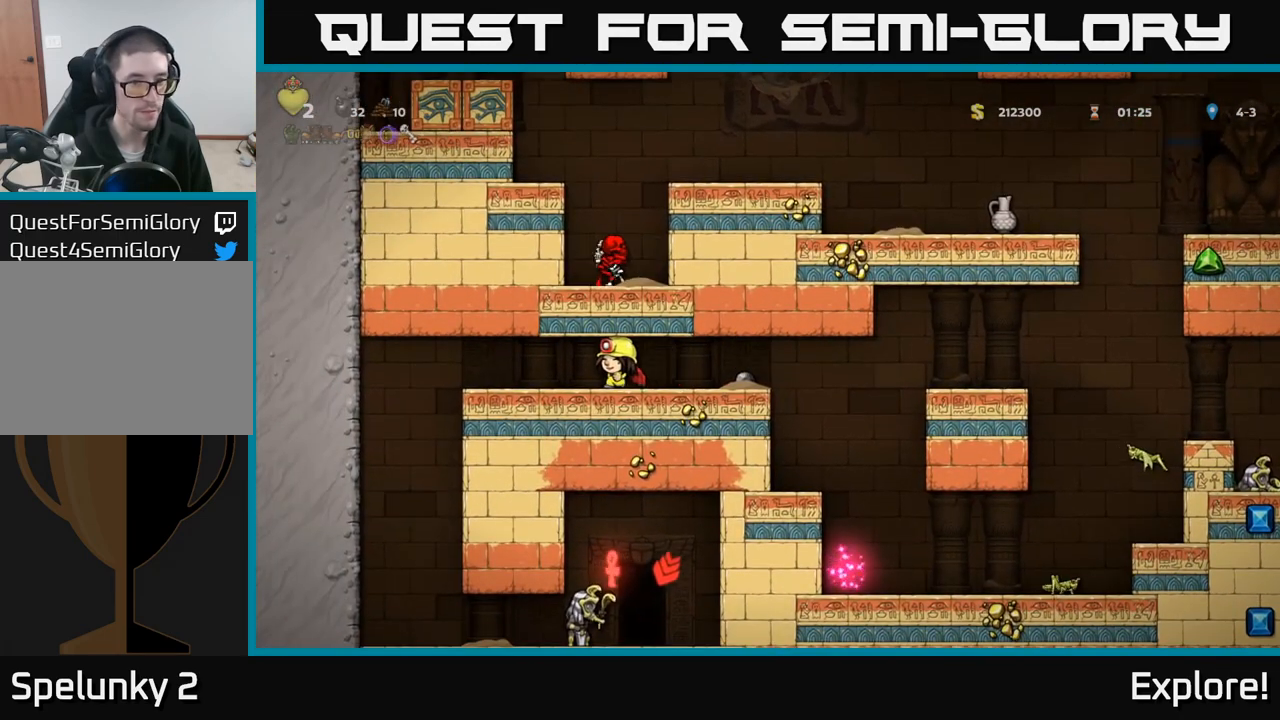
{"buttons": ["DPAD_LEFT"], "left_stick": "center", "right_stick": "center", "events": [[83, "DPAD_LEFT", "up"], [250, "DPAD_LEFT", "down"]]}
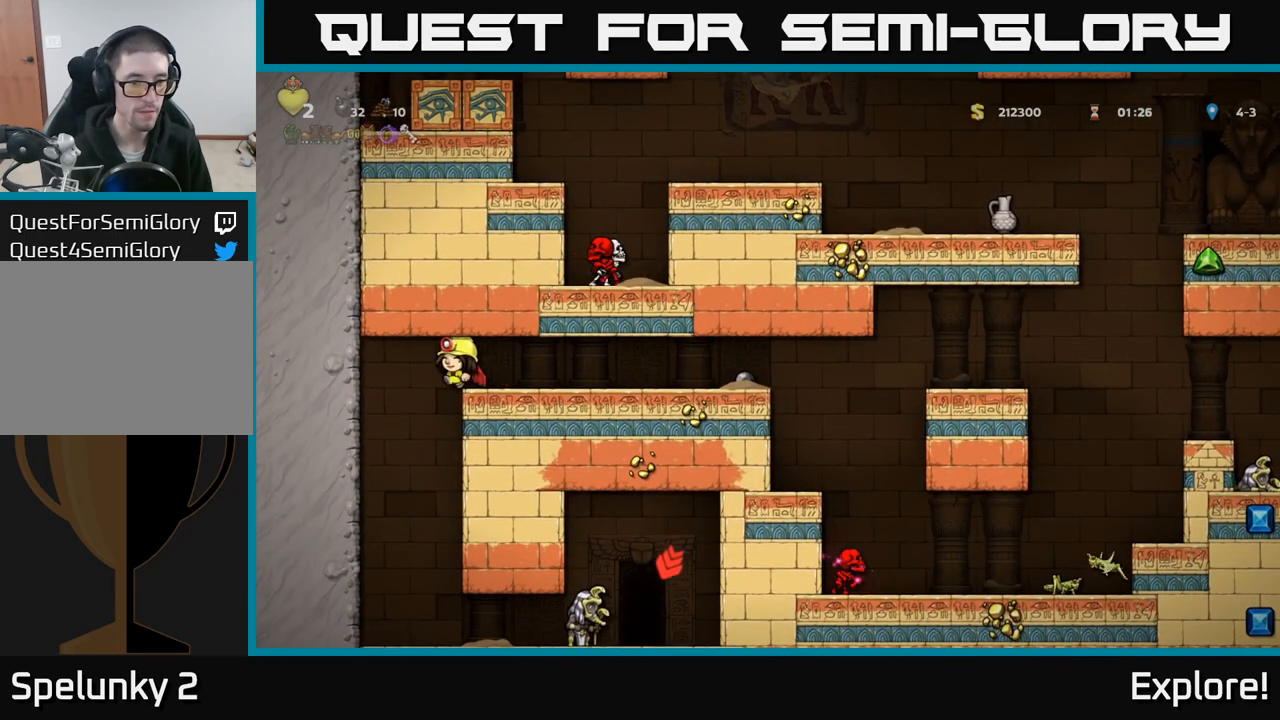
{"buttons": [], "left_stick": "center", "right_stick": "center", "events": [[50, "DPAD_LEFT", "up"]]}
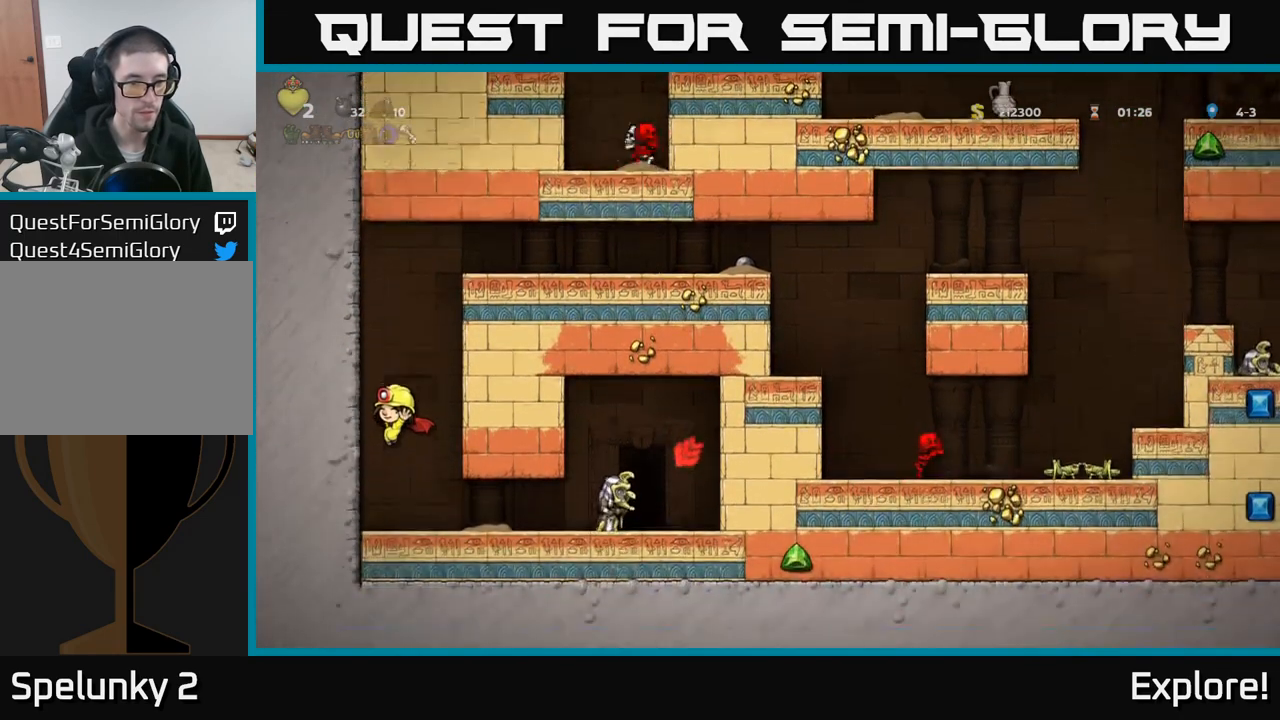
{"buttons": ["DPAD_RIGHT"], "left_stick": "center", "right_stick": "center", "events": [[33, "DPAD_RIGHT", "down"], [250, "X", "down"], [367, "X", "up"]]}
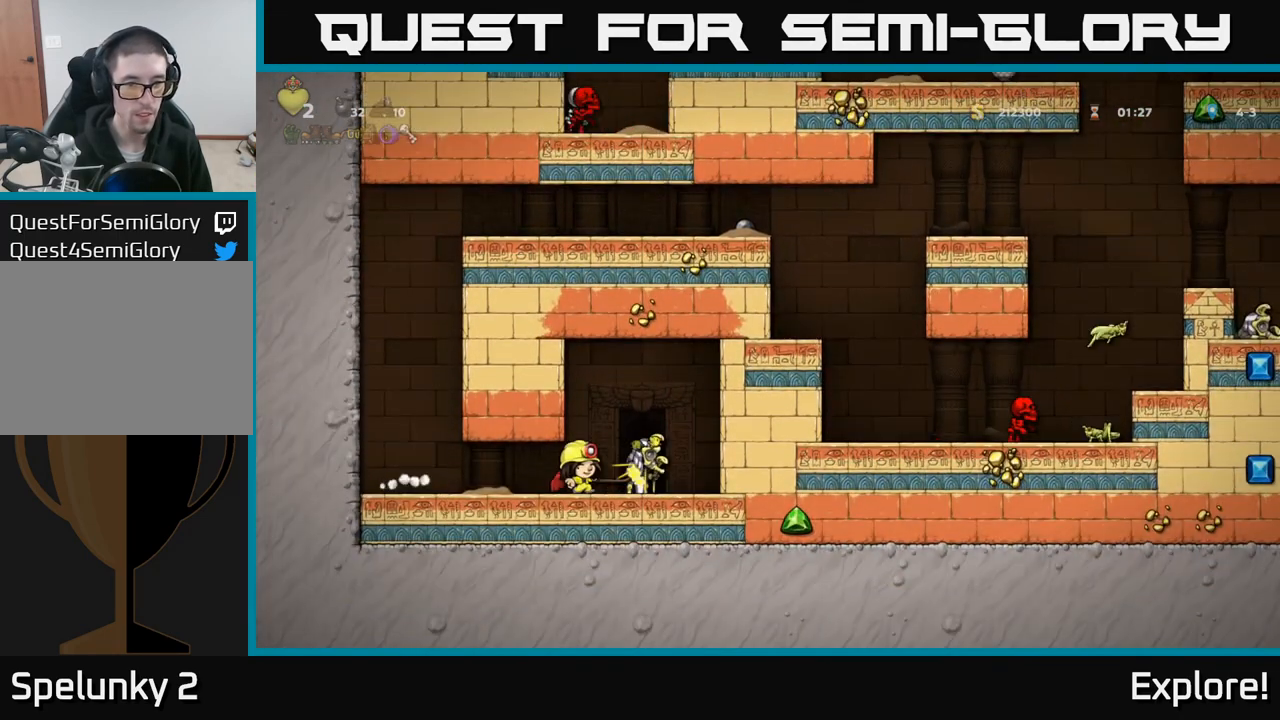
{"buttons": ["DPAD_RIGHT"], "left_stick": "center", "right_stick": "center", "events": [[17, "DPAD_RIGHT", "up"], [50, "DPAD_LEFT", "down"], [400, "DPAD_LEFT", "up"], [467, "DPAD_RIGHT", "down"]]}
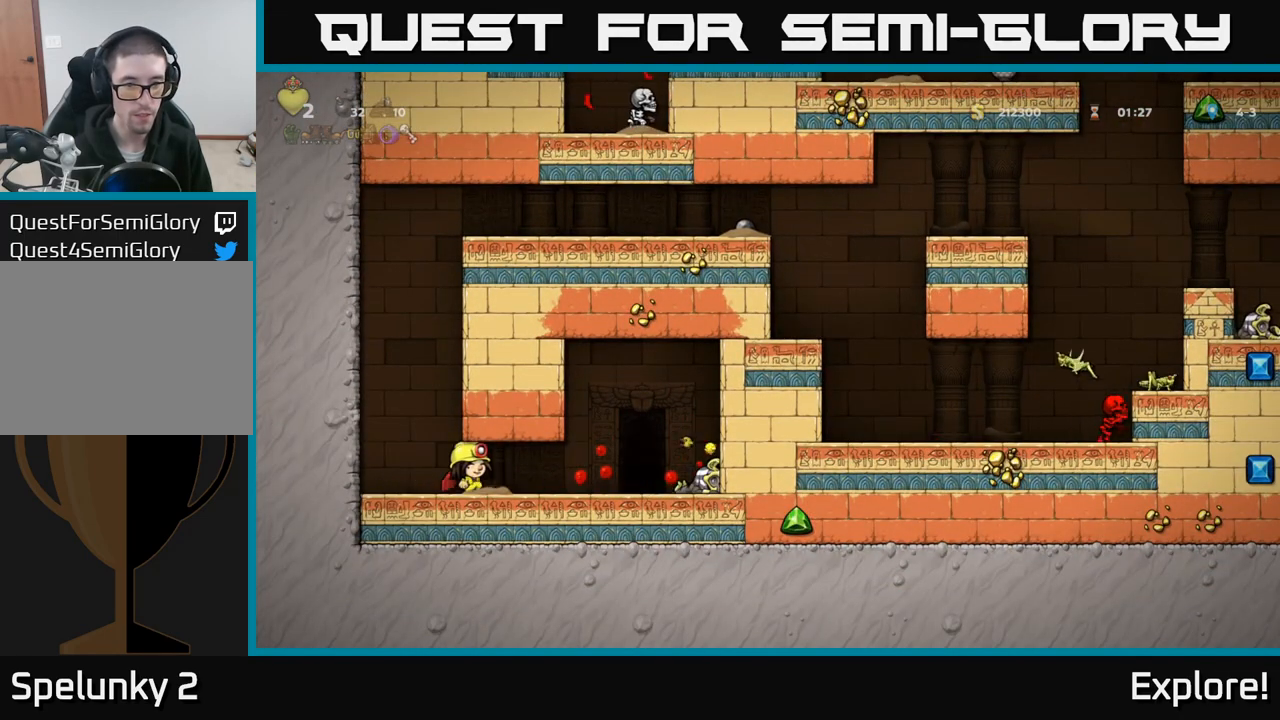
{"buttons": ["DPAD_RIGHT"], "left_stick": "center", "right_stick": "center", "events": []}
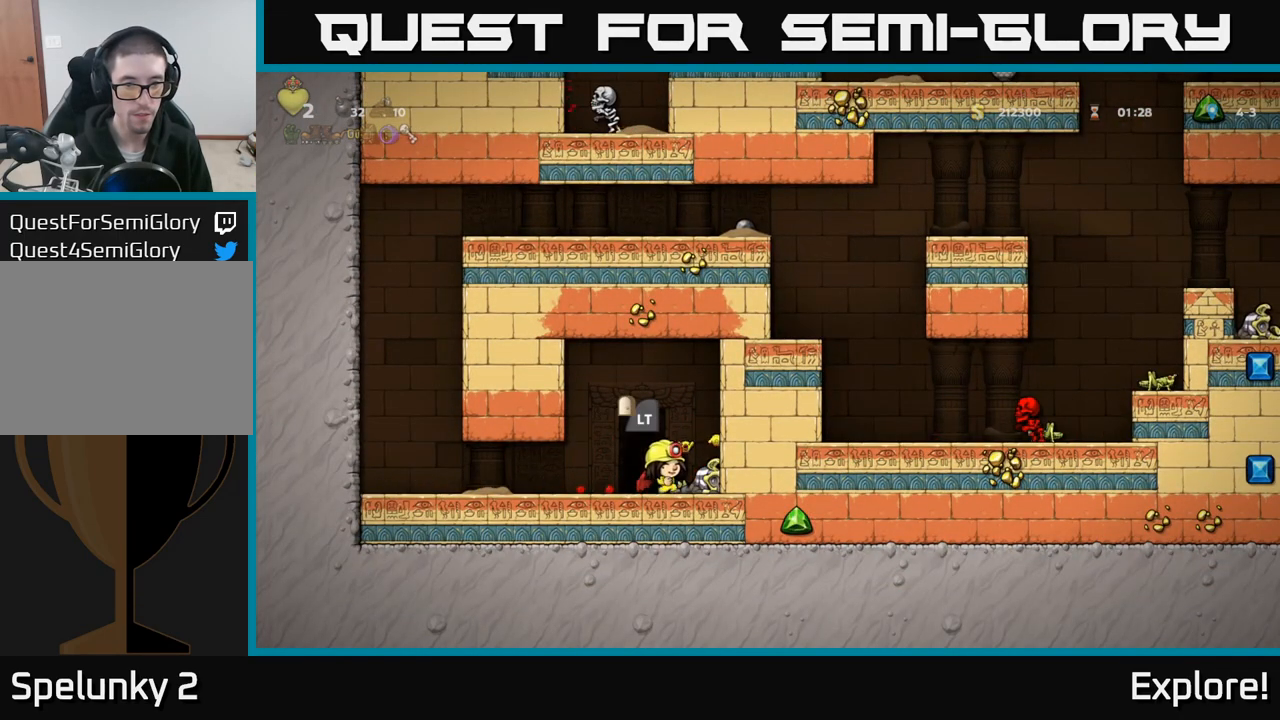
{"buttons": ["DPAD_RIGHT"], "left_stick": "center", "right_stick": "center", "events": [[50, "DPAD_RIGHT", "up"], [133, "DPAD_LEFT", "down"], [317, "DPAD_LEFT", "up"], [383, "DPAD_RIGHT", "down"]]}
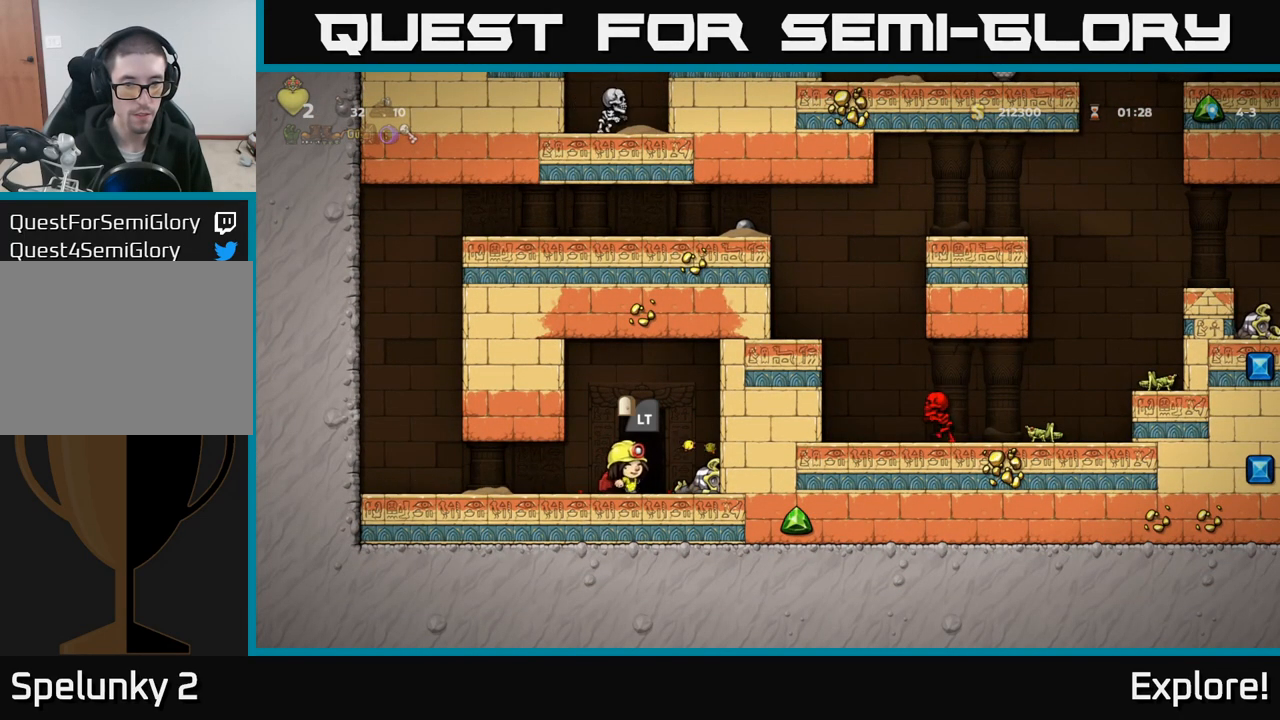
{"buttons": [], "left_stick": "center", "right_stick": "center", "events": [[50, "DPAD_RIGHT", "up"], [100, "DPAD_LEFT", "down"], [300, "DPAD_LEFT", "up"]]}
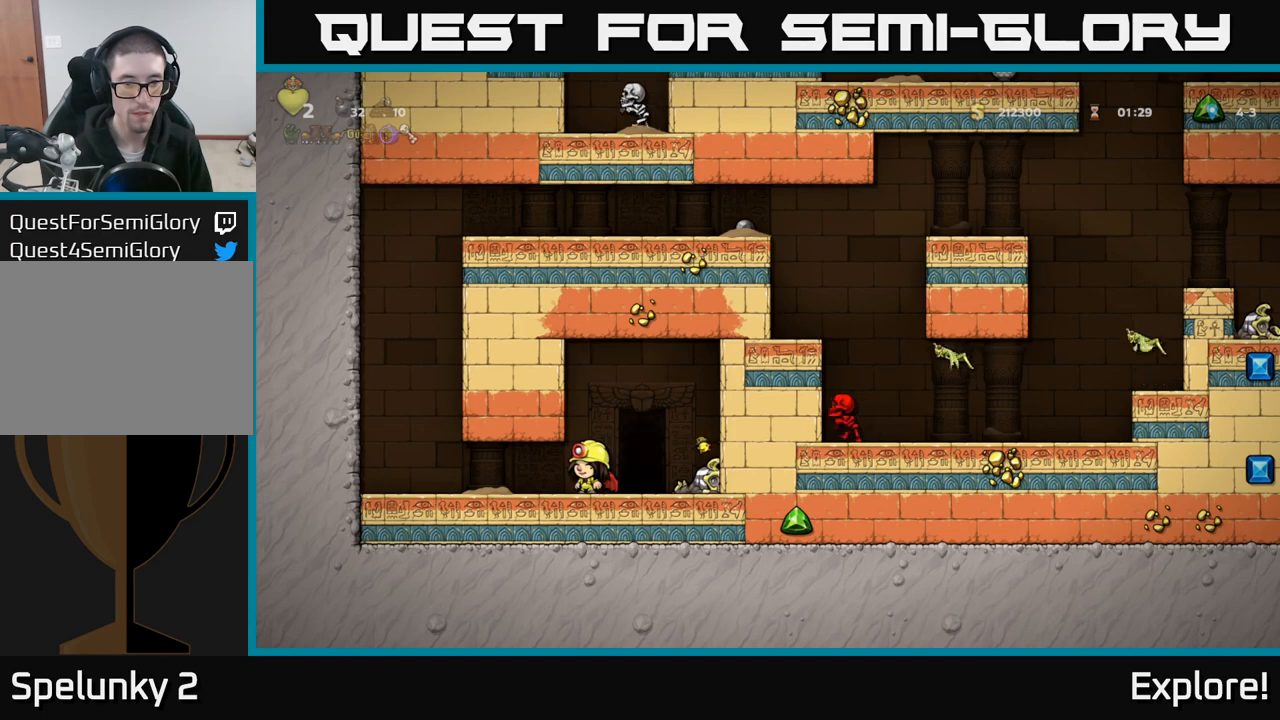
{"buttons": ["A", "DPAD_RIGHT"], "left_stick": "center", "right_stick": "center", "events": [[400, "DPAD_RIGHT", "down"], [433, "A", "down"]]}
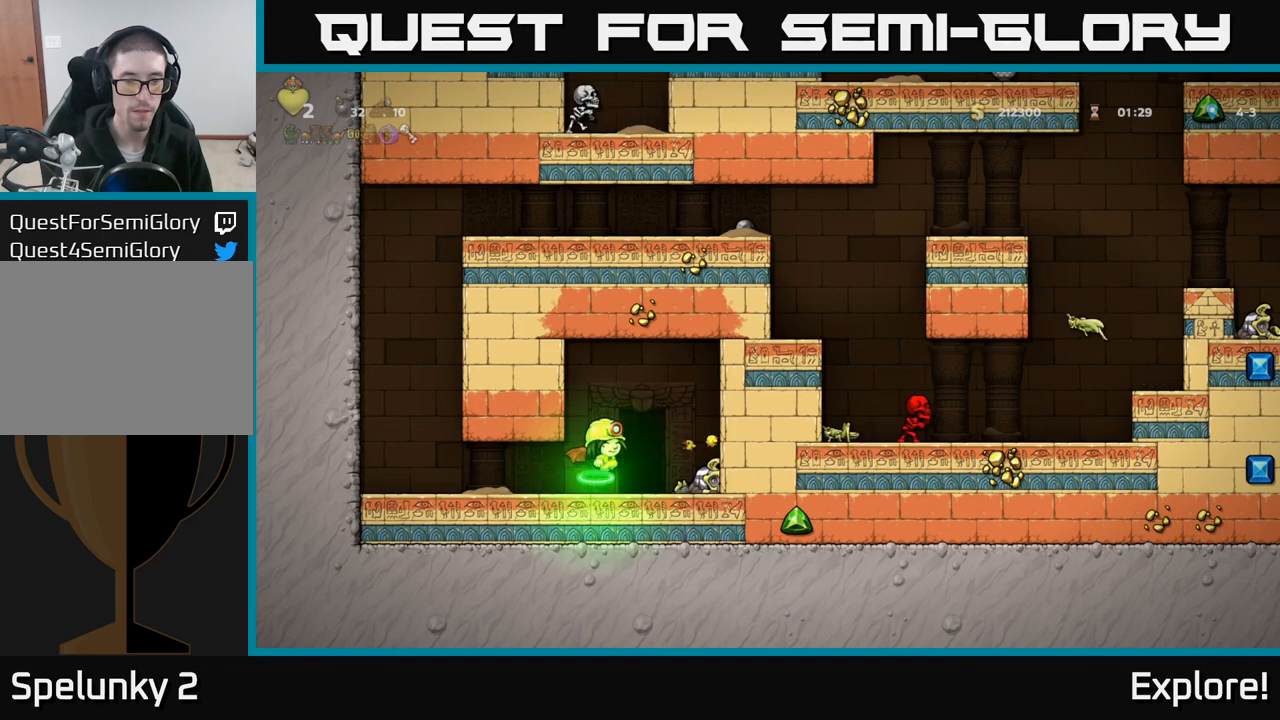
{"buttons": ["DPAD_RIGHT"], "left_stick": "center", "right_stick": "center", "events": [[217, "A", "up"]]}
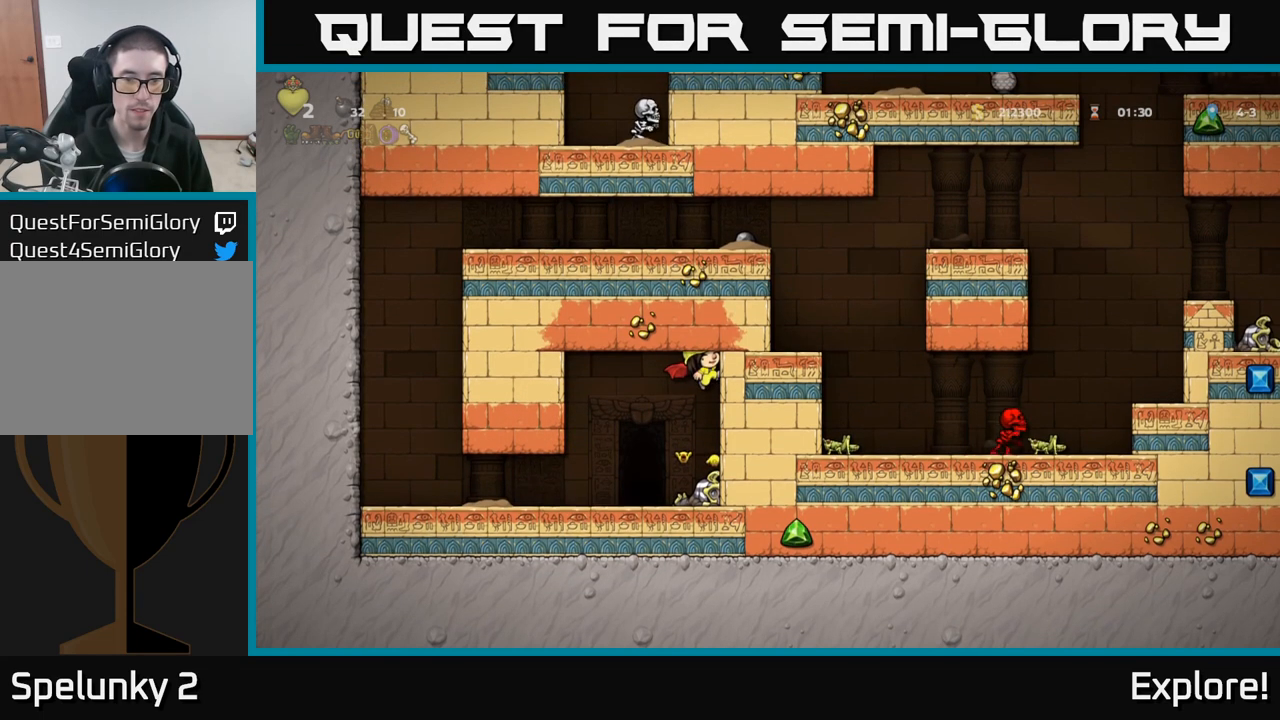
{"buttons": ["DPAD_RIGHT"], "left_stick": "center", "right_stick": "center", "events": []}
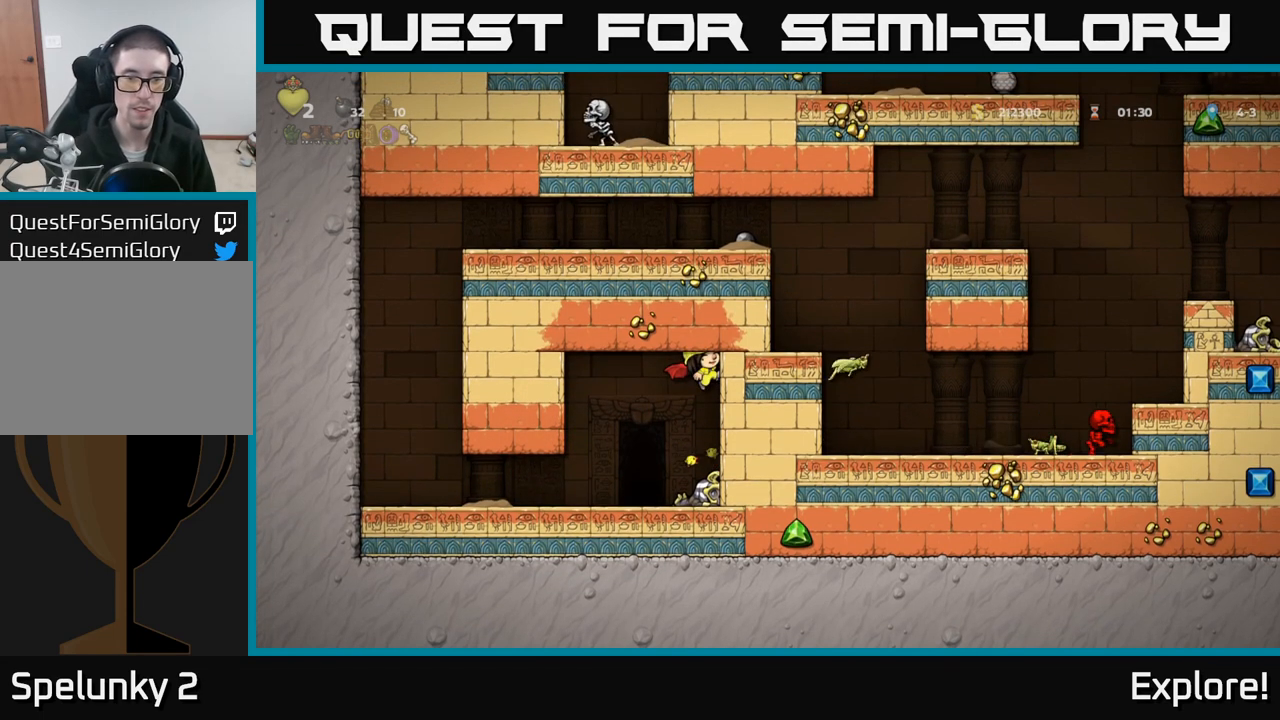
{"buttons": ["DPAD_RIGHT"], "left_stick": "center", "right_stick": "center", "events": []}
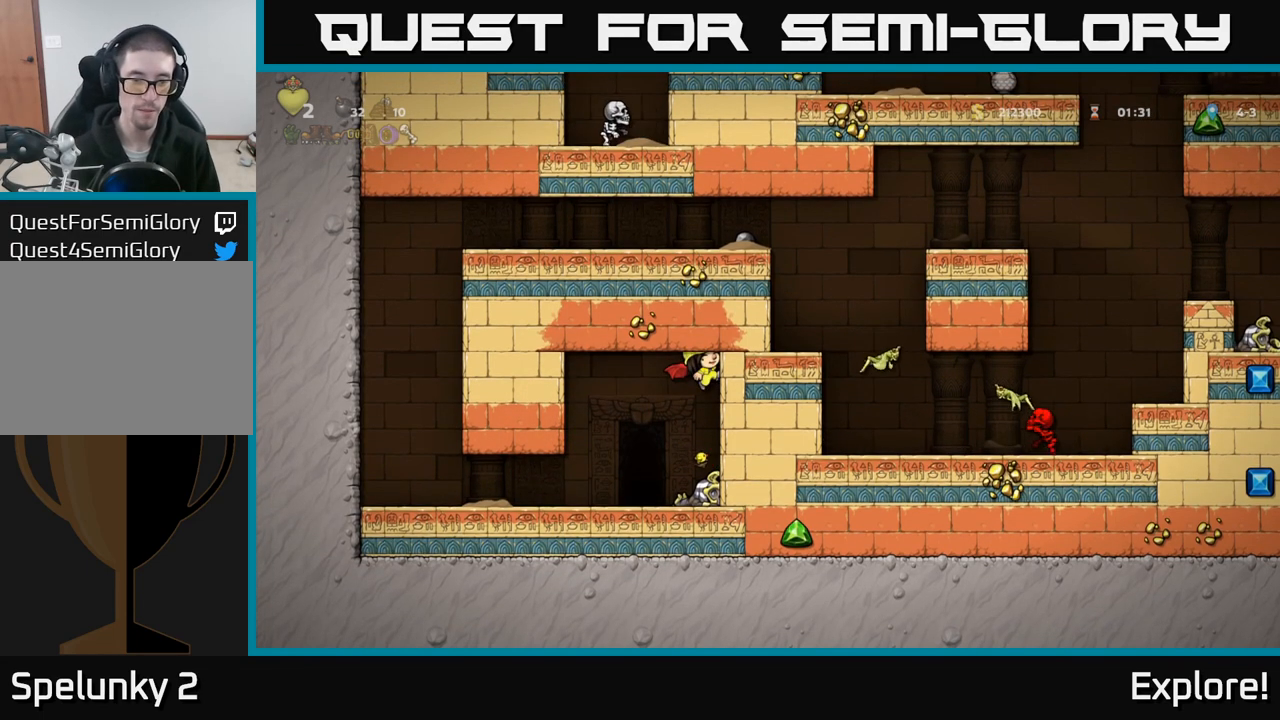
{"buttons": ["DPAD_RIGHT"], "left_stick": "center", "right_stick": "center", "events": []}
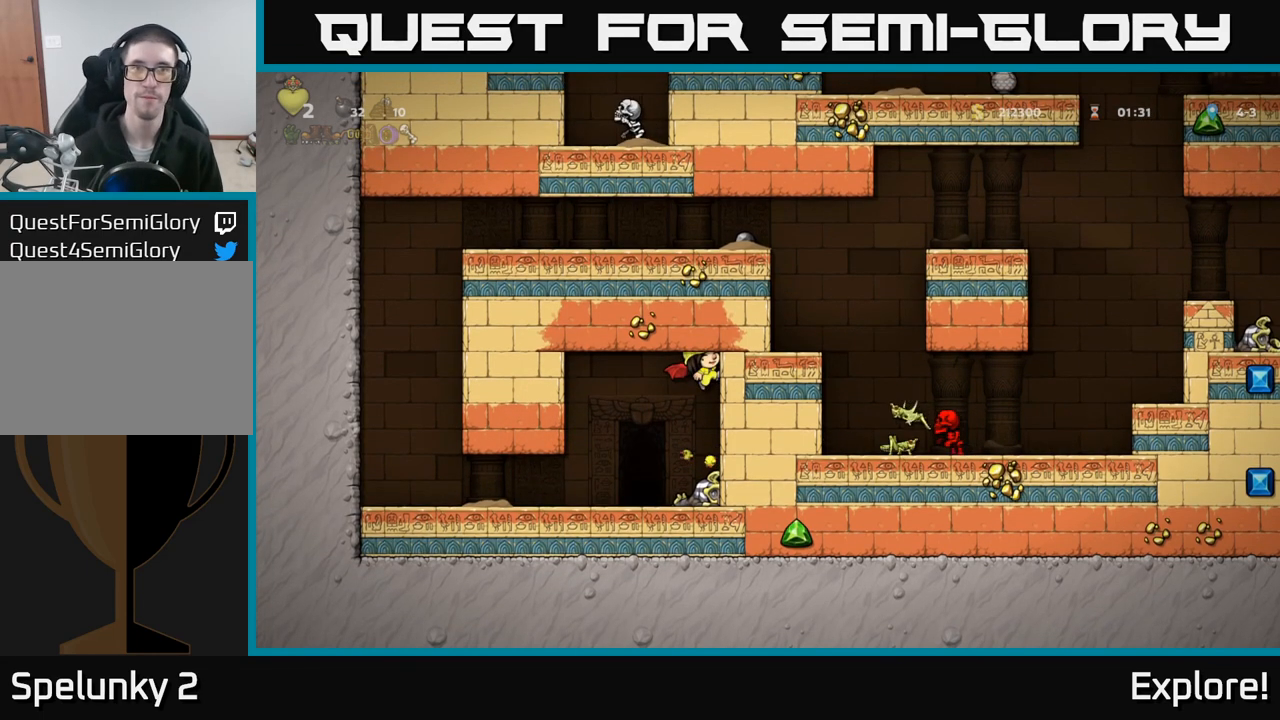
{"buttons": ["DPAD_RIGHT"], "left_stick": "center", "right_stick": "center", "events": []}
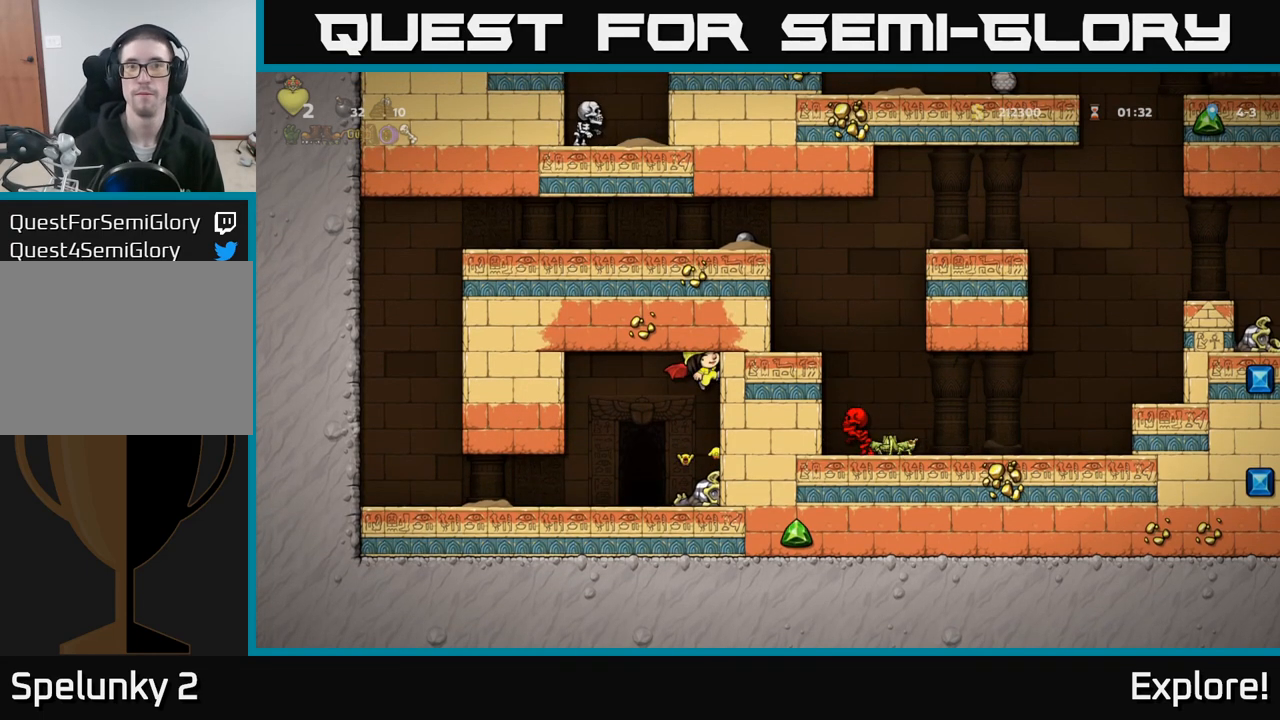
{"buttons": [], "left_stick": "center", "right_stick": "center", "events": [[433, "DPAD_RIGHT", "up"]]}